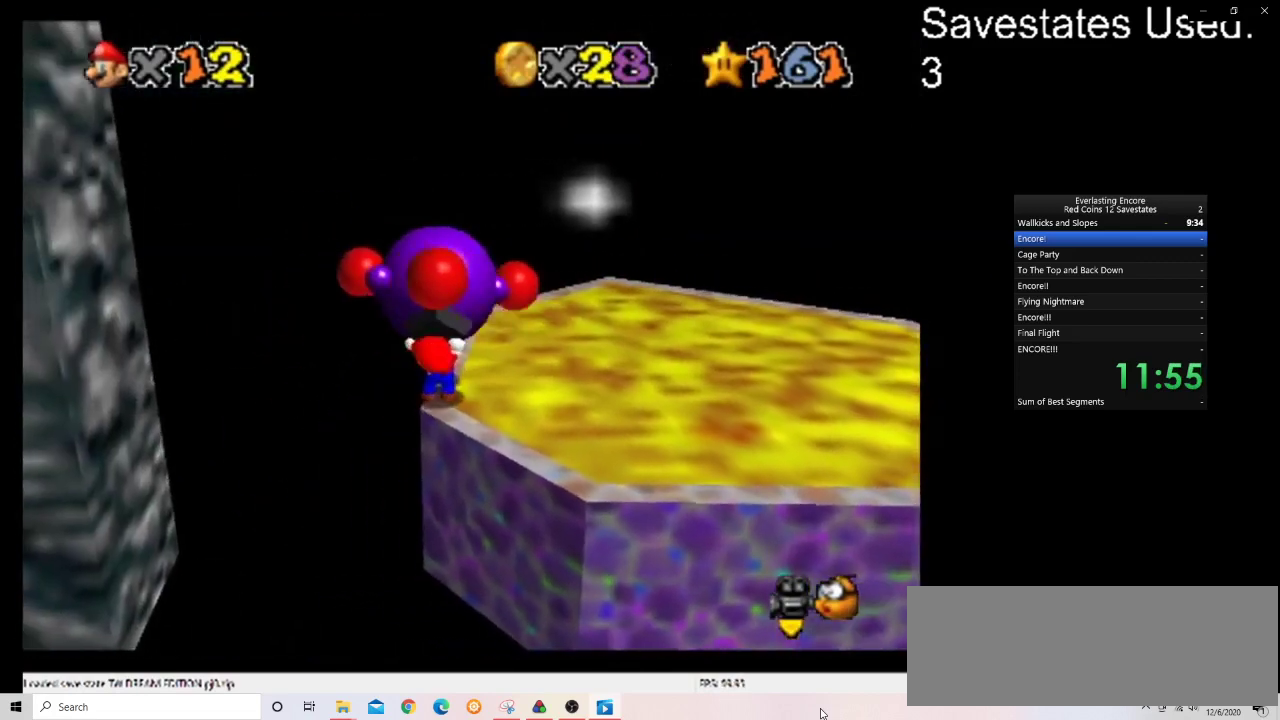
Gameplay with a controller (Nintendo layout); each line is a JSON object with the inputs held at the frame after it (dt_ms = milliseconds from this image to that frame). "events" lists button and stick changes between this image and that frame as [ms after this image, input, new state], when the widget could be followed in between. Not read: B L3 R3.
{"dt_ms": 600, "buttons": [], "left_stick": "up", "events": []}
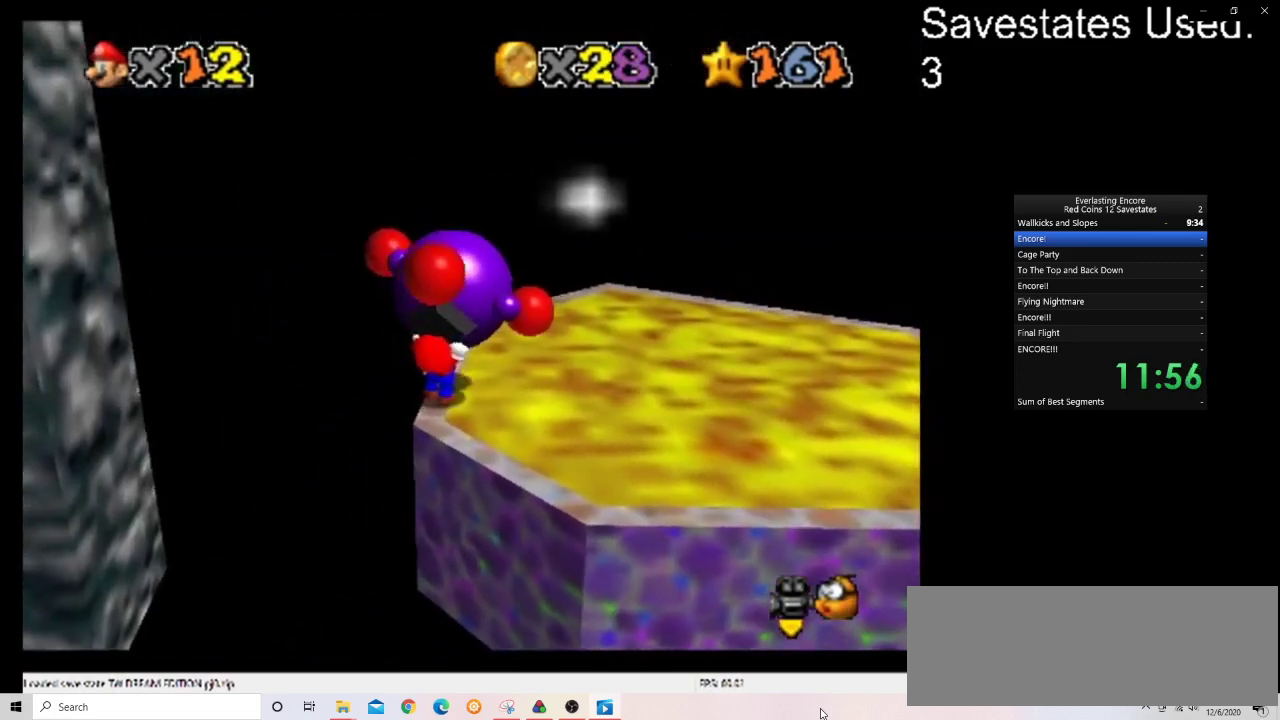
{"dt_ms": 600, "buttons": [], "left_stick": "up", "events": [[400, "left_stick", "up-right"], [500, "left_stick", "up"]]}
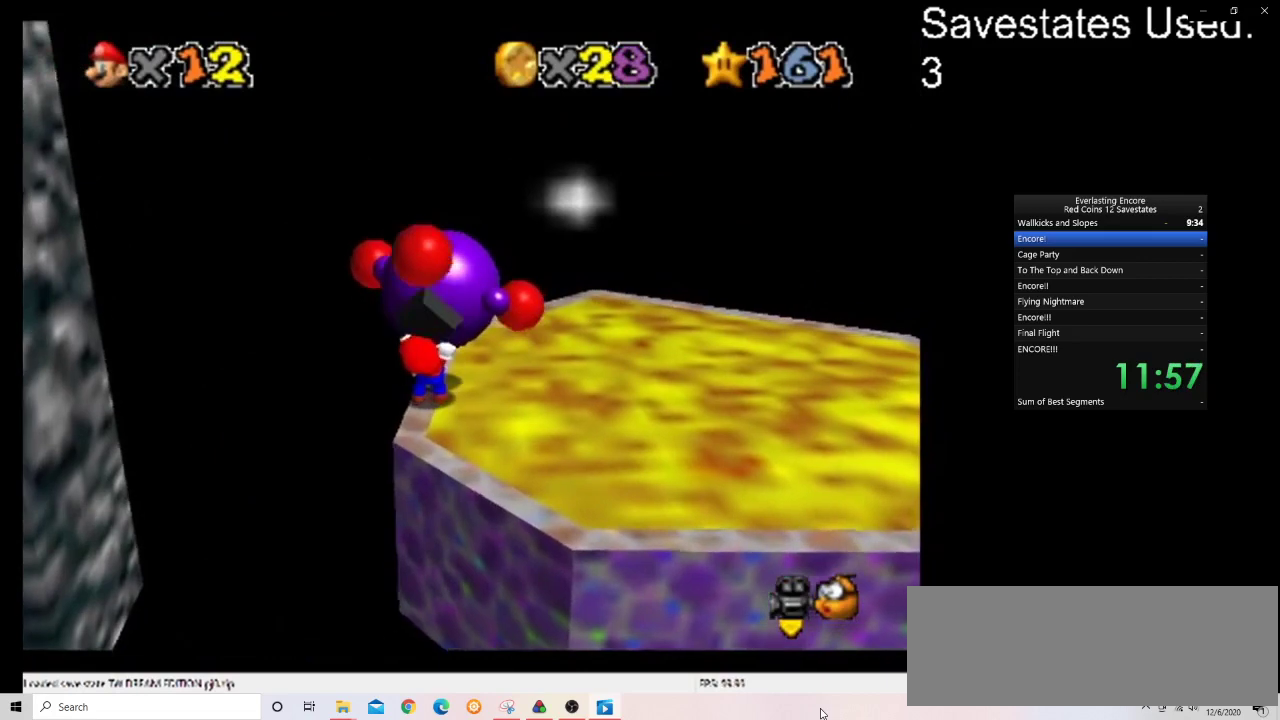
{"dt_ms": 500, "buttons": [], "left_stick": "up", "events": []}
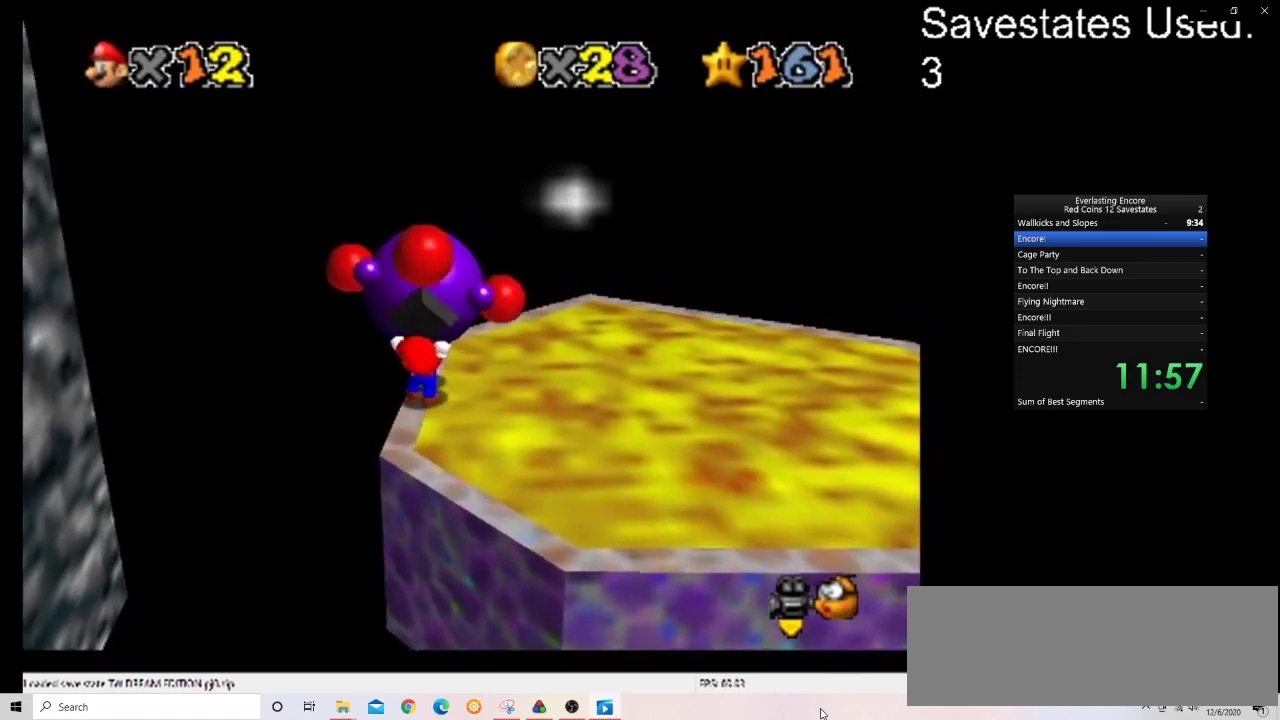
{"dt_ms": 400, "buttons": [], "left_stick": "up", "events": []}
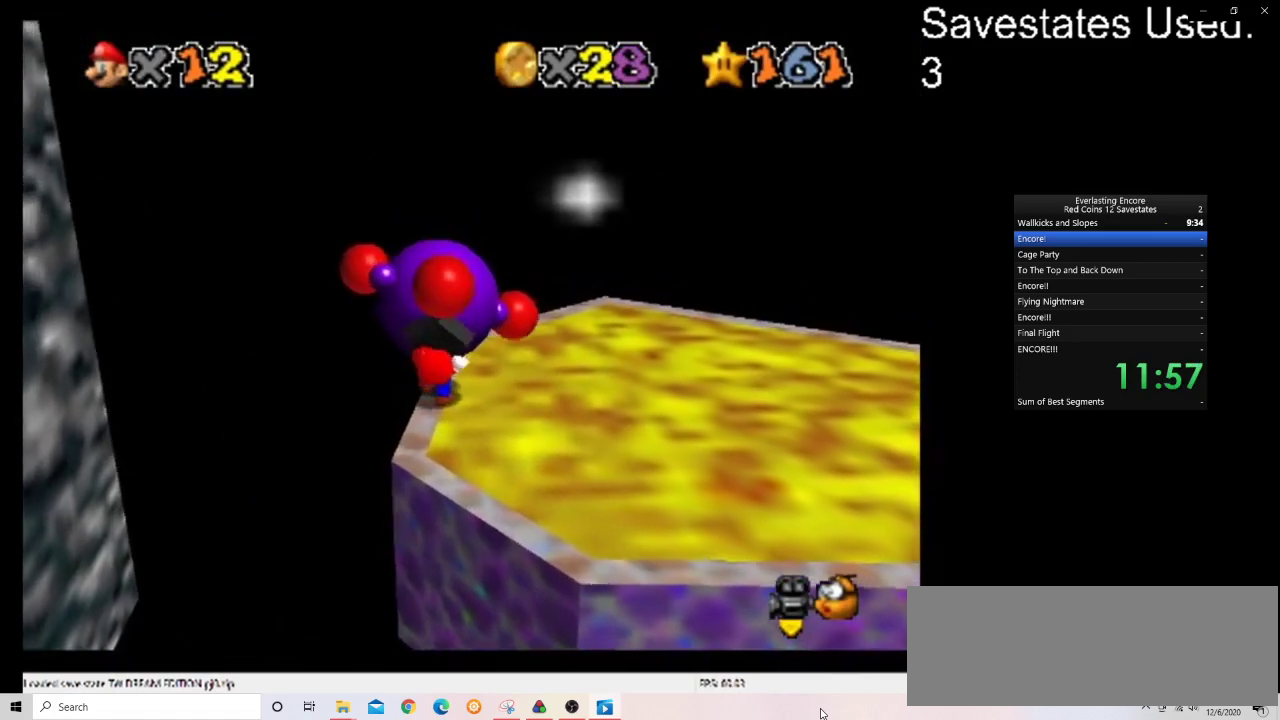
{"dt_ms": 600, "buttons": [], "left_stick": "up", "events": [[300, "left_stick", "center"], [500, "left_stick", "up"]]}
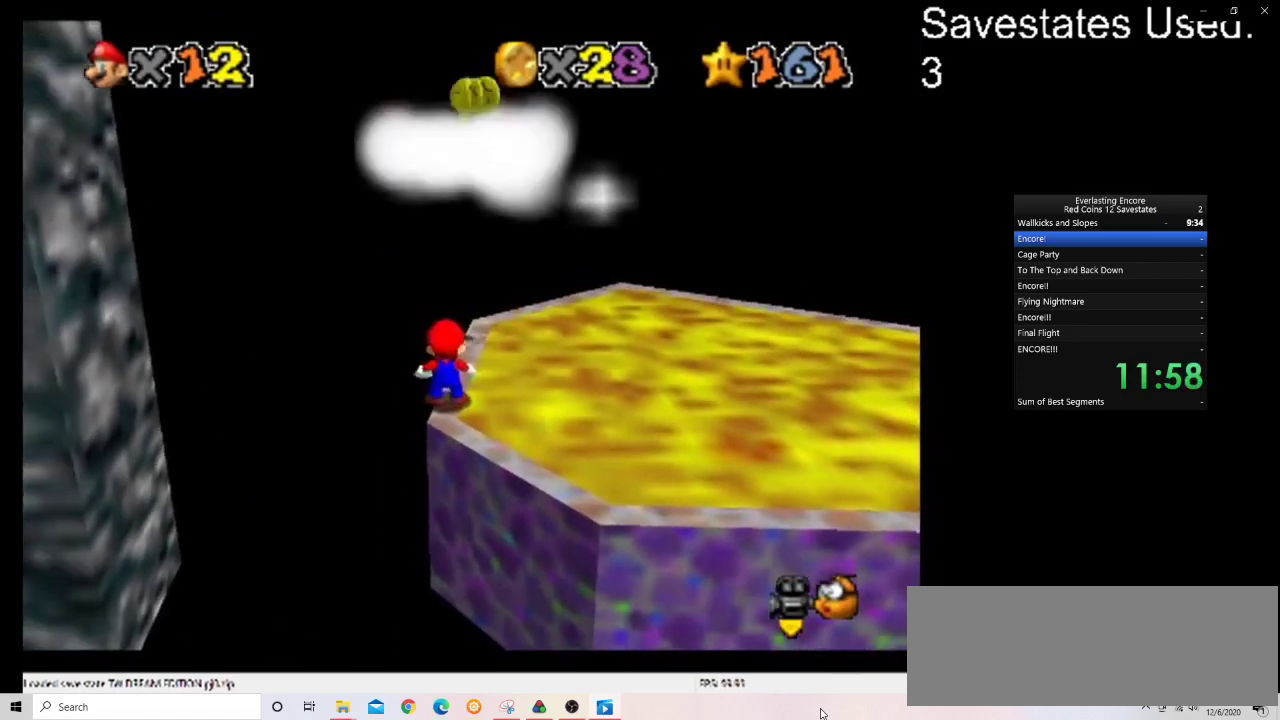
{"dt_ms": 700, "buttons": ["A"], "left_stick": "center", "events": [[300, "A", "down"], [700, "left_stick", "center"]]}
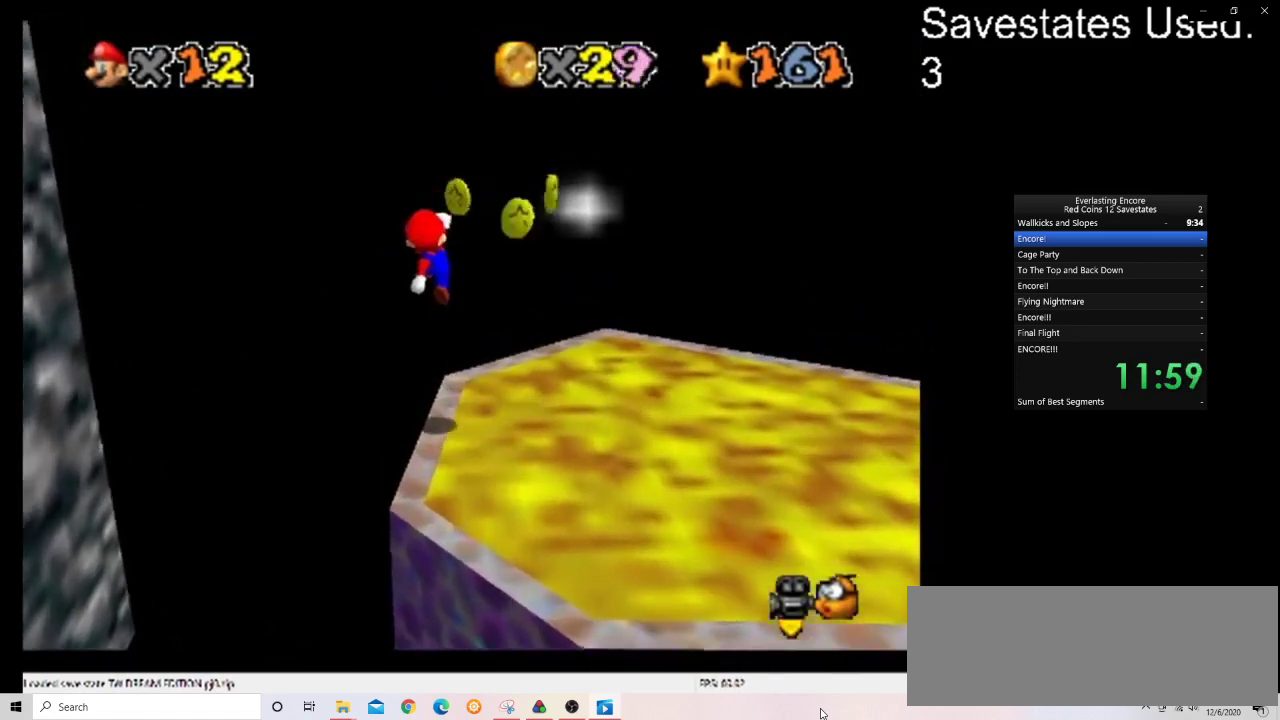
{"dt_ms": 300, "buttons": [], "left_stick": "center", "events": [[100, "A", "up"]]}
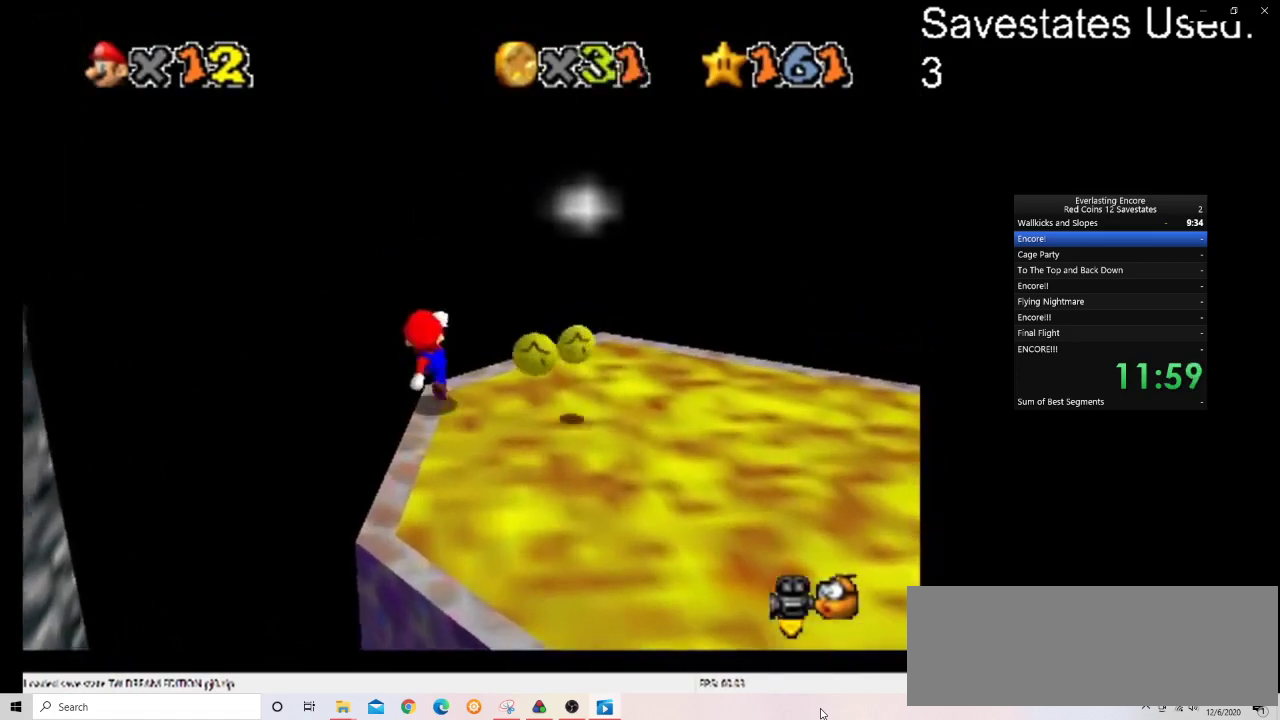
{"dt_ms": 500, "buttons": ["A"], "left_stick": "center", "events": [[67, "left_stick", "left"], [133, "A", "down"], [233, "left_stick", "down"], [500, "left_stick", "center"]]}
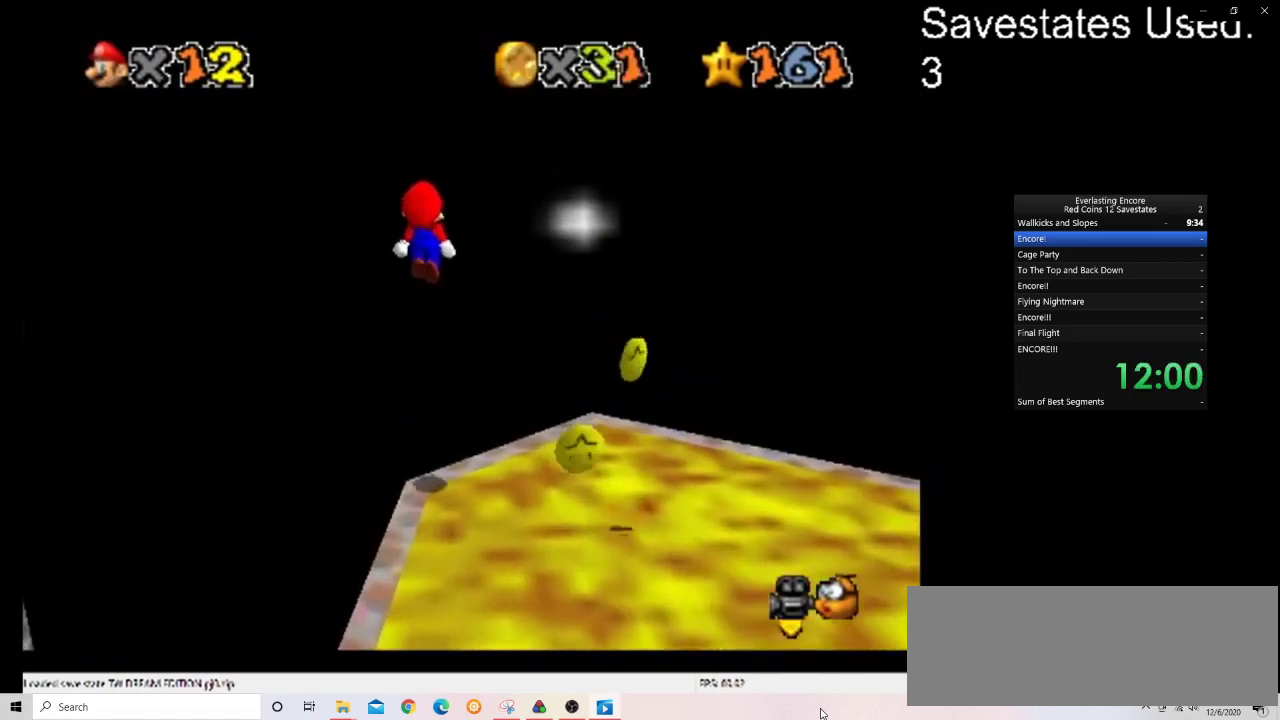
{"dt_ms": 500, "buttons": [], "left_stick": "center", "events": [[33, "A", "up"], [133, "C_DOWN", "down"], [133, "C_LEFT", "down"], [200, "left_stick", "left"], [300, "left_stick", "center"], [333, "C_DOWN", "up"], [333, "C_LEFT", "up"]]}
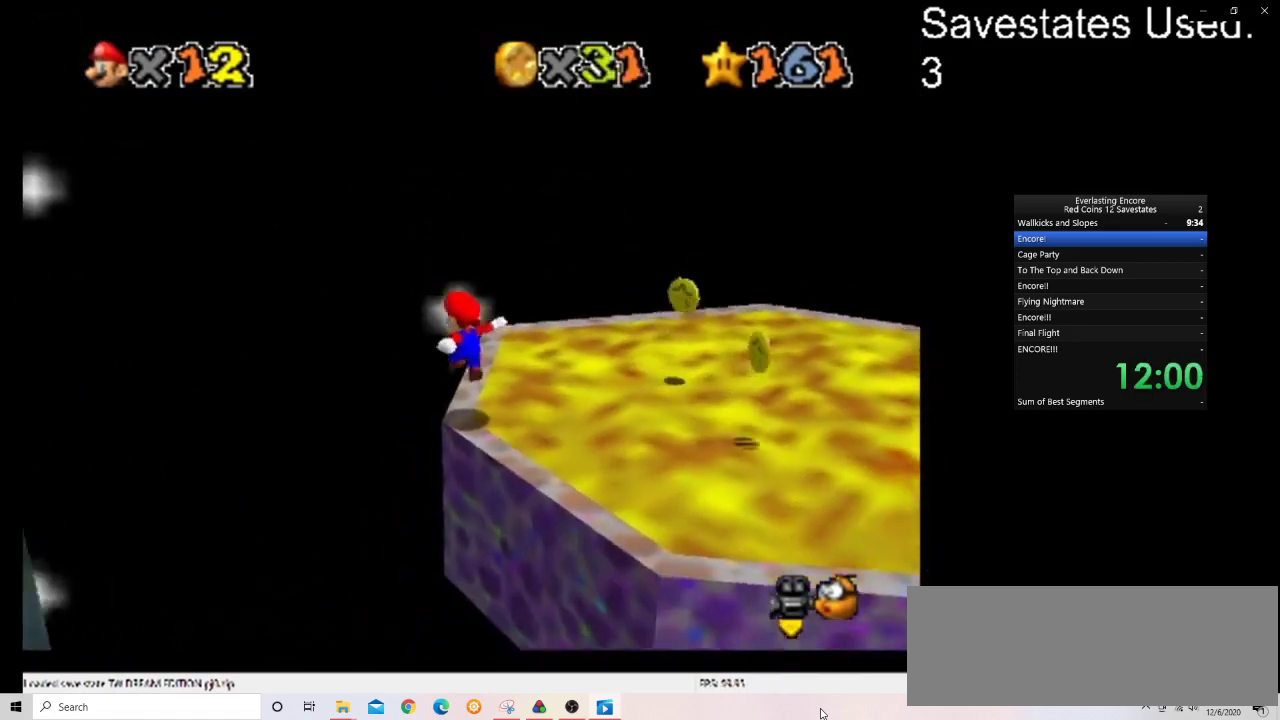
{"dt_ms": 500, "buttons": ["DPAD_DOWN"], "left_stick": "center", "events": [[500, "DPAD_DOWN", "down"]]}
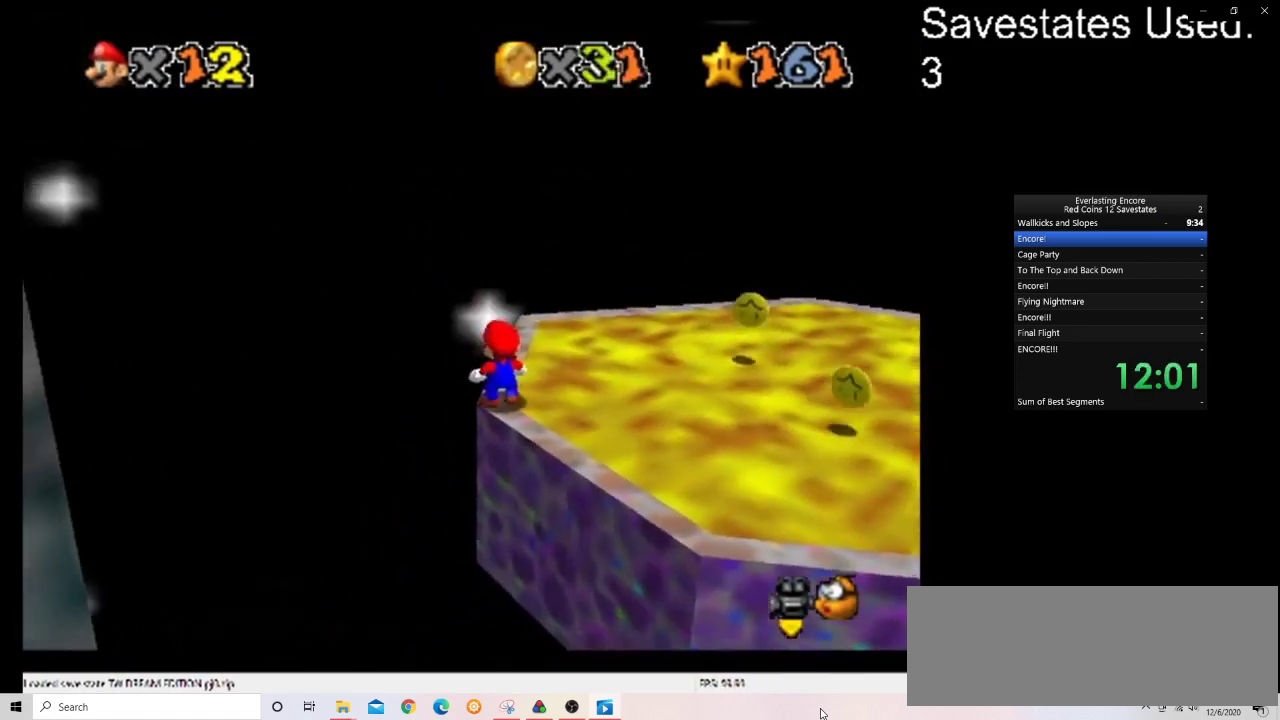
{"dt_ms": 500, "buttons": [], "left_stick": "center", "events": [[67, "DPAD_DOWN", "up"]]}
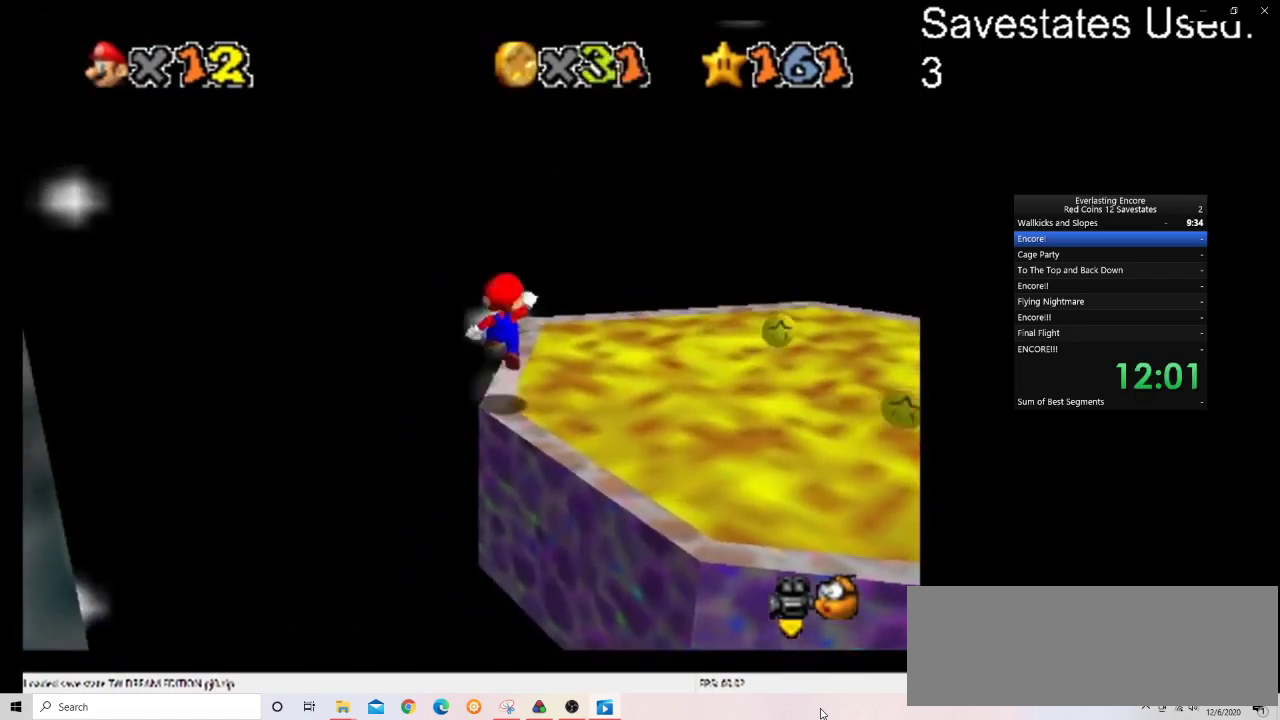
{"dt_ms": 300, "buttons": [], "left_stick": "up", "events": [[100, "left_stick", "up"]]}
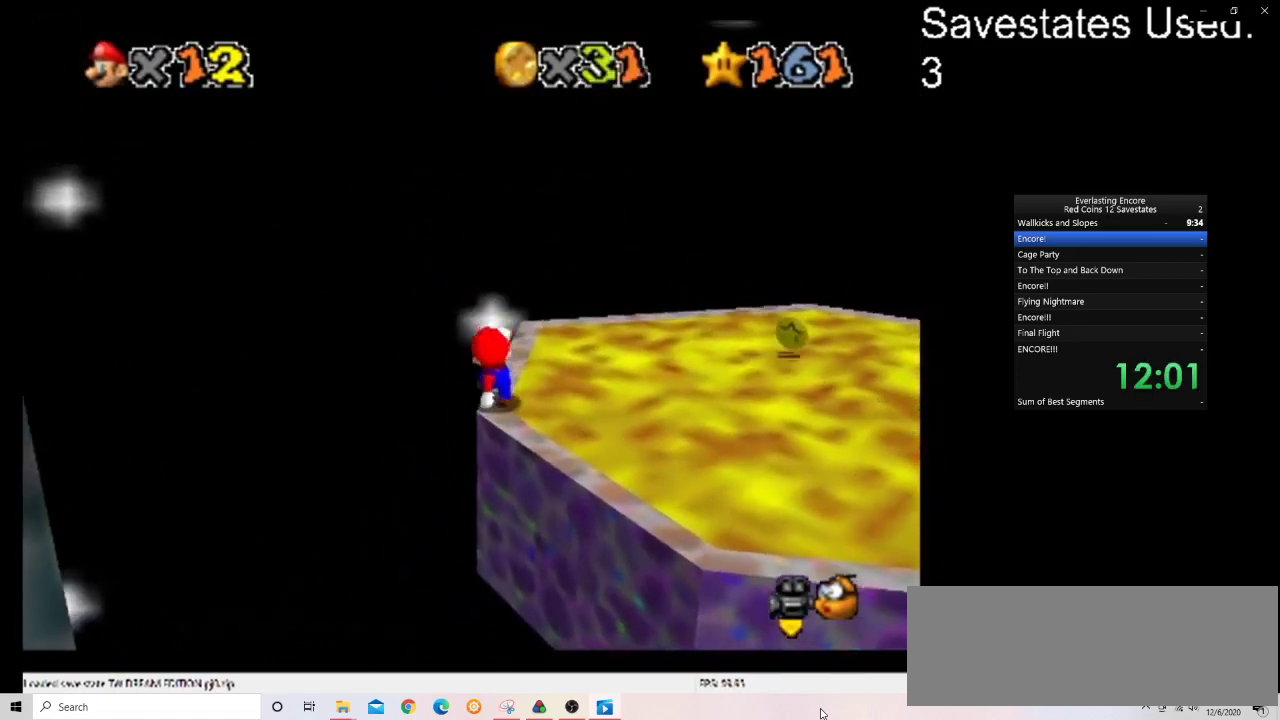
{"dt_ms": 700, "buttons": ["A"], "left_stick": "down-left", "events": [[233, "A", "down"], [567, "left_stick", "center"], [700, "left_stick", "down-left"]]}
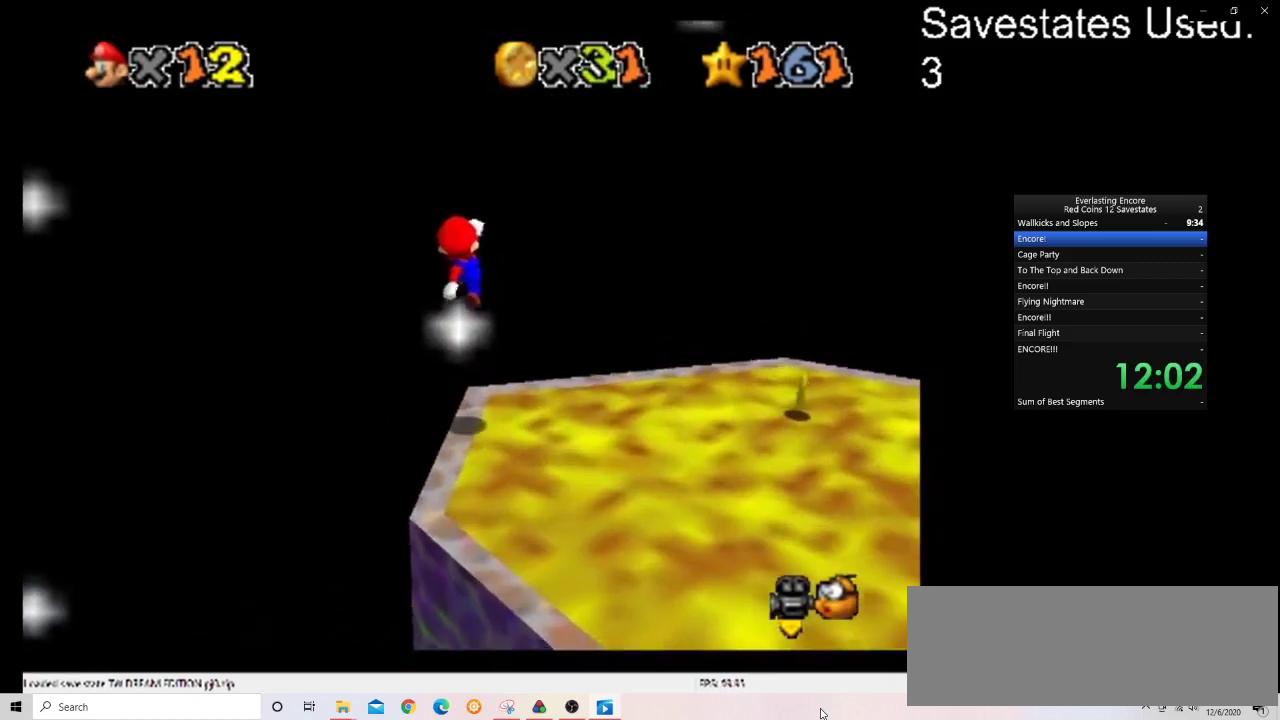
{"dt_ms": 300, "buttons": ["A"], "left_stick": "down", "events": [[167, "left_stick", "center"], [300, "left_stick", "down"]]}
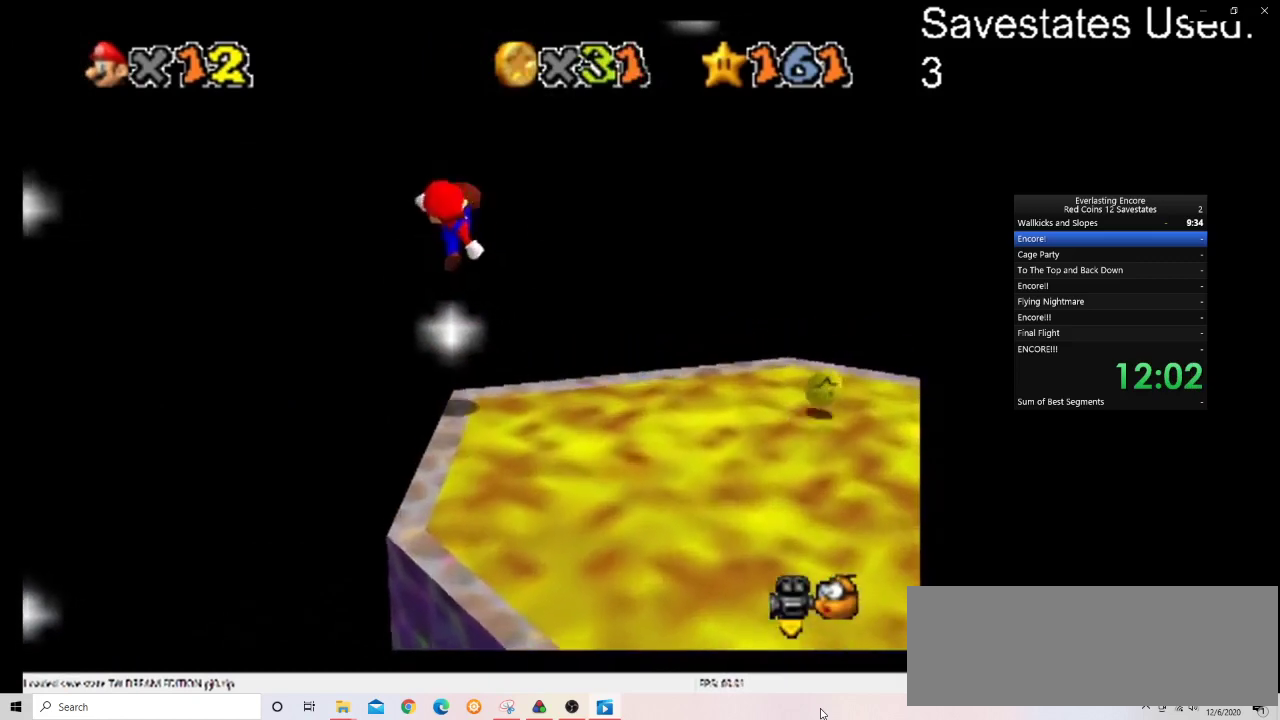
{"dt_ms": 600, "buttons": ["C_DOWN", "C_RIGHT"], "left_stick": "center", "events": [[33, "A", "up"], [133, "left_stick", "center"], [300, "left_stick", "up"], [367, "C_RIGHT", "down"], [367, "left_stick", "center"], [400, "C_DOWN", "down"], [467, "C_DOWN", "up"], [500, "C_RIGHT", "up"], [567, "C_RIGHT", "down"], [600, "C_DOWN", "down"]]}
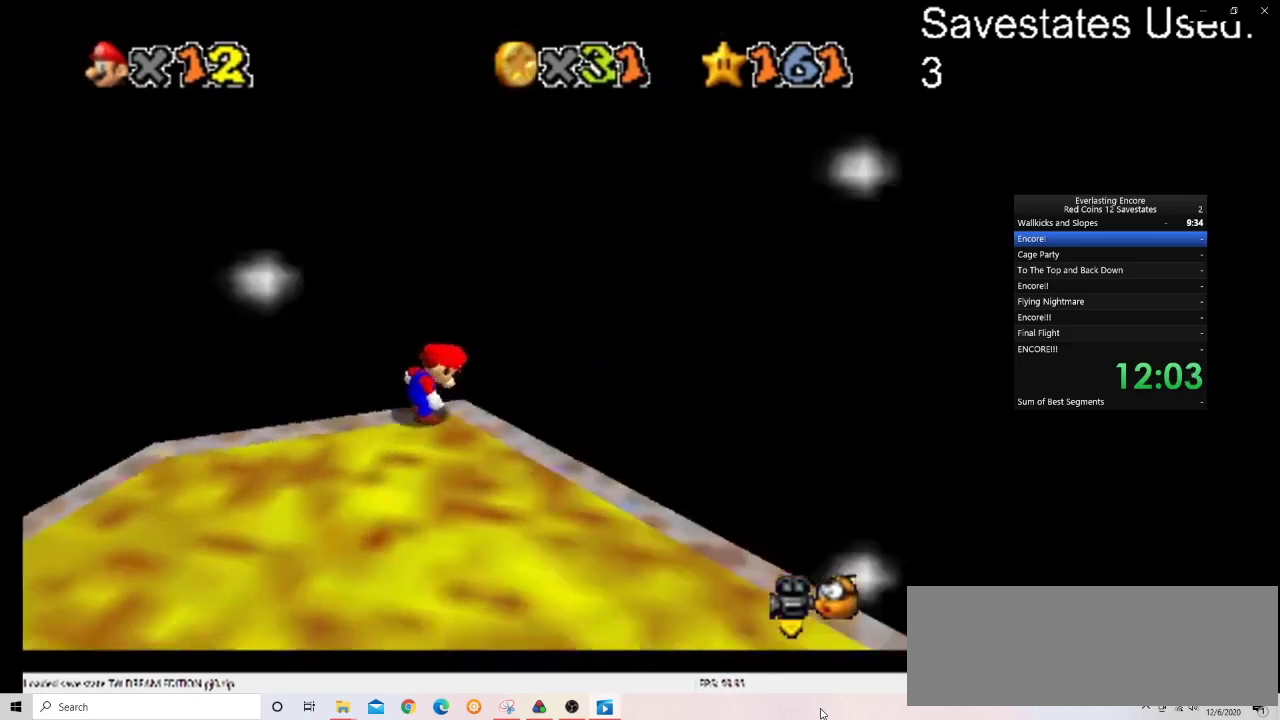
{"dt_ms": 600, "buttons": [], "left_stick": "center", "events": [[67, "C_DOWN", "up"], [100, "C_RIGHT", "up"], [167, "C_DOWN", "down"], [167, "C_RIGHT", "down"], [267, "C_DOWN", "up"], [267, "C_RIGHT", "up"]]}
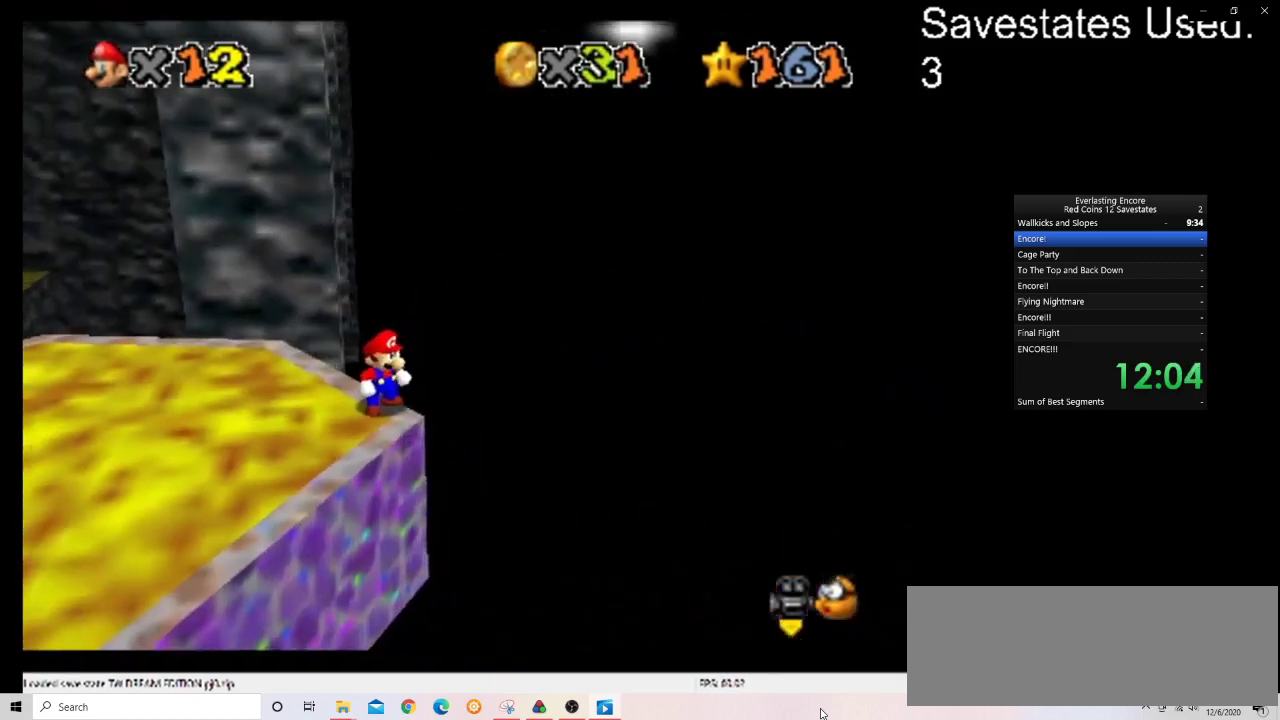
{"dt_ms": 500, "buttons": ["A"], "left_stick": "down-right", "events": [[400, "A", "down"], [500, "left_stick", "down-right"]]}
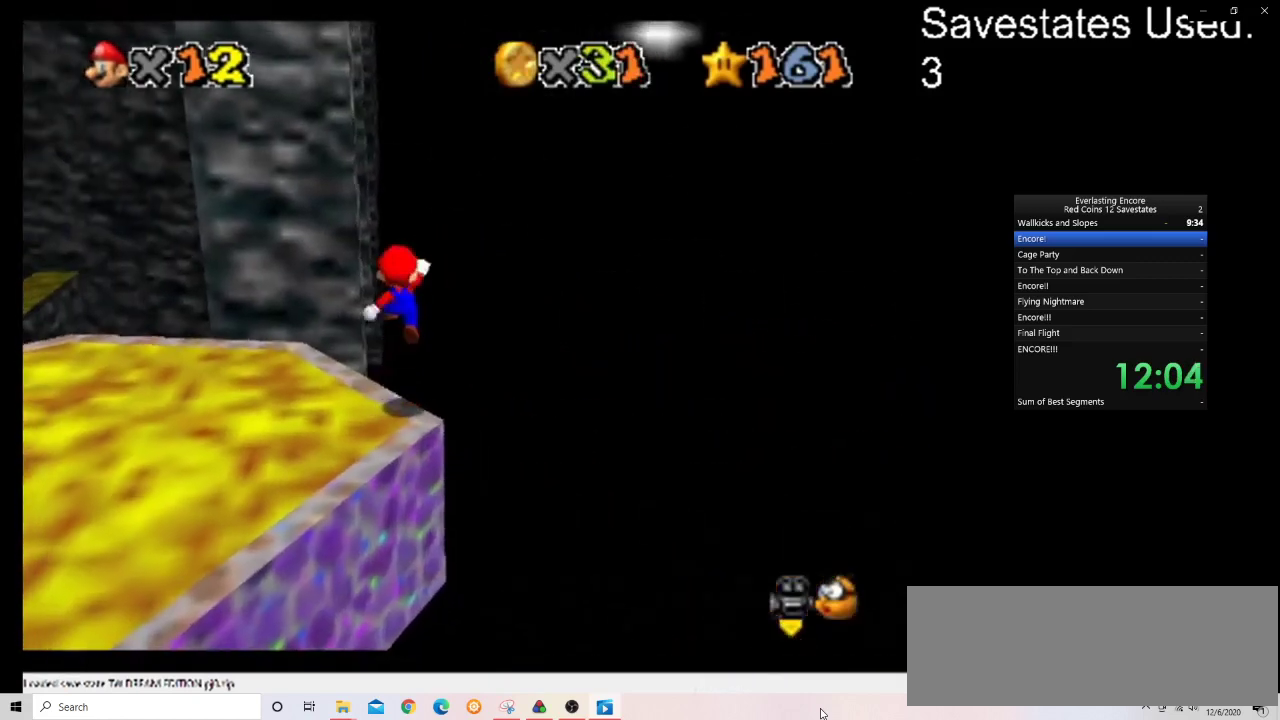
{"dt_ms": 700, "buttons": [], "left_stick": "center", "events": [[267, "left_stick", "center"], [500, "A", "up"], [500, "left_stick", "up-left"], [633, "left_stick", "center"]]}